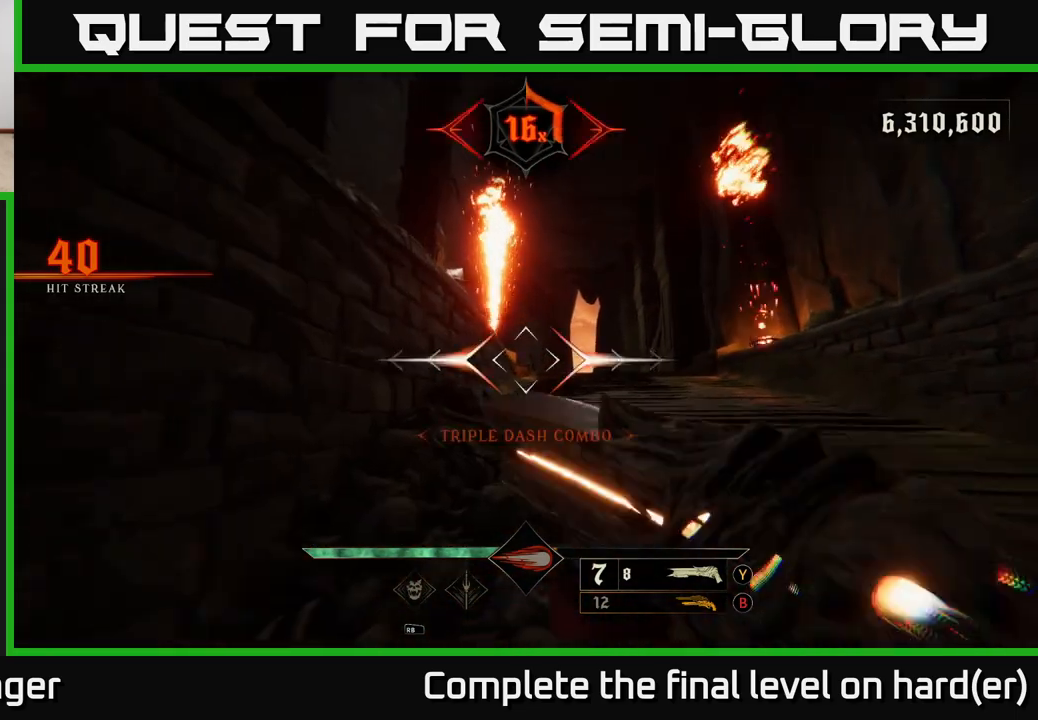
Gameplay with a controller (Xbox layout); each line is a JSON object with the inputs held at the frame after it. "events" lists button and stick changes between this image and that frame as [ms after this image, input, new state], when the widget could be followed in between.
{"buttons": ["L2"], "left_stick": "up", "right_stick": "center", "events": [[100, "L2", "up"], [317, "right_stick", "down"], [450, "L2", "down"], [467, "right_stick", "center"], [500, "left_stick", "up"]]}
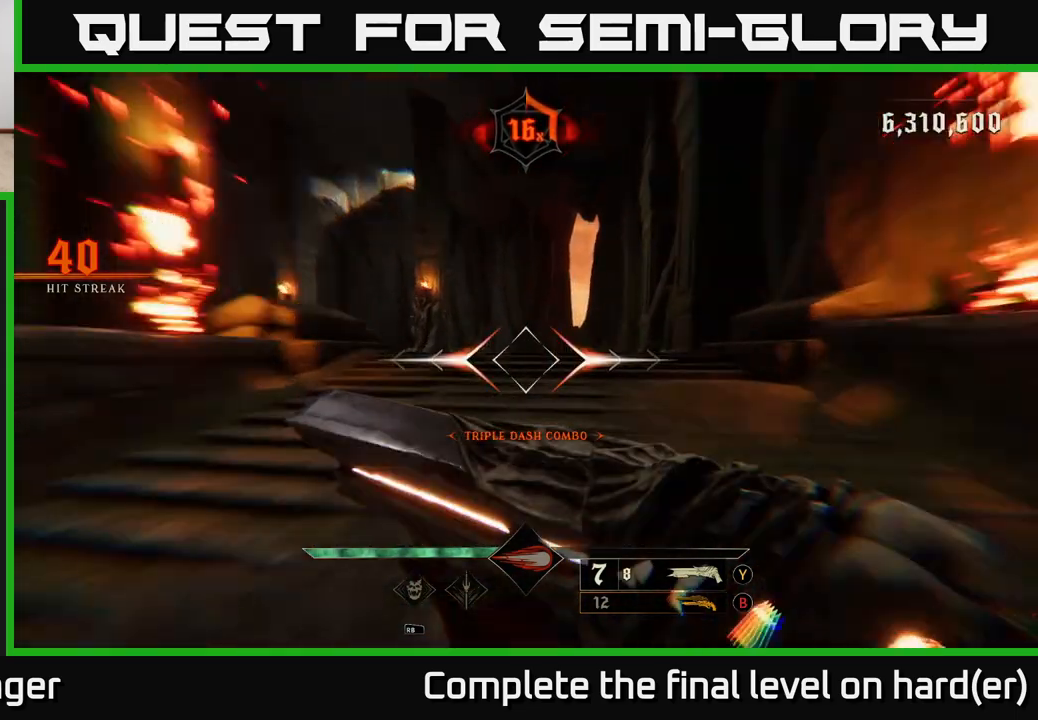
{"buttons": ["L2"], "left_stick": "up", "right_stick": "left", "events": [[50, "L2", "up"], [383, "right_stick", "left"], [450, "L2", "down"]]}
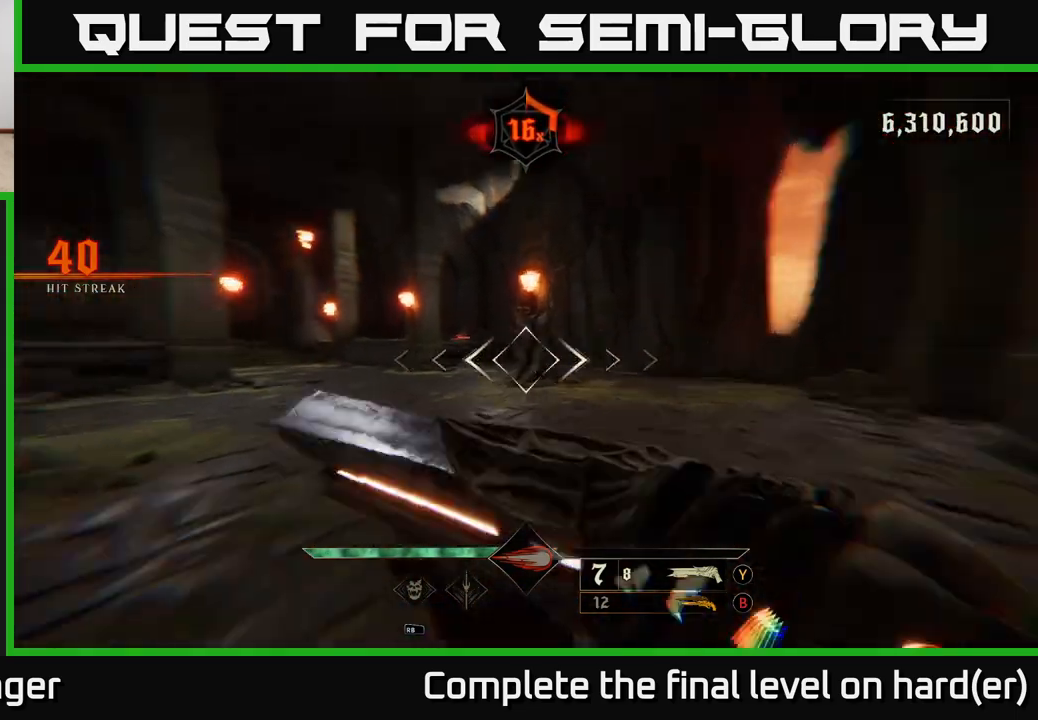
{"buttons": [], "left_stick": "up", "right_stick": "center", "events": [[83, "L2", "up"], [117, "right_stick", "center"], [150, "left_stick", "up-right"], [367, "left_stick", "up"], [383, "right_stick", "up"], [400, "R2", "down"], [483, "right_stick", "center"], [500, "R2", "up"]]}
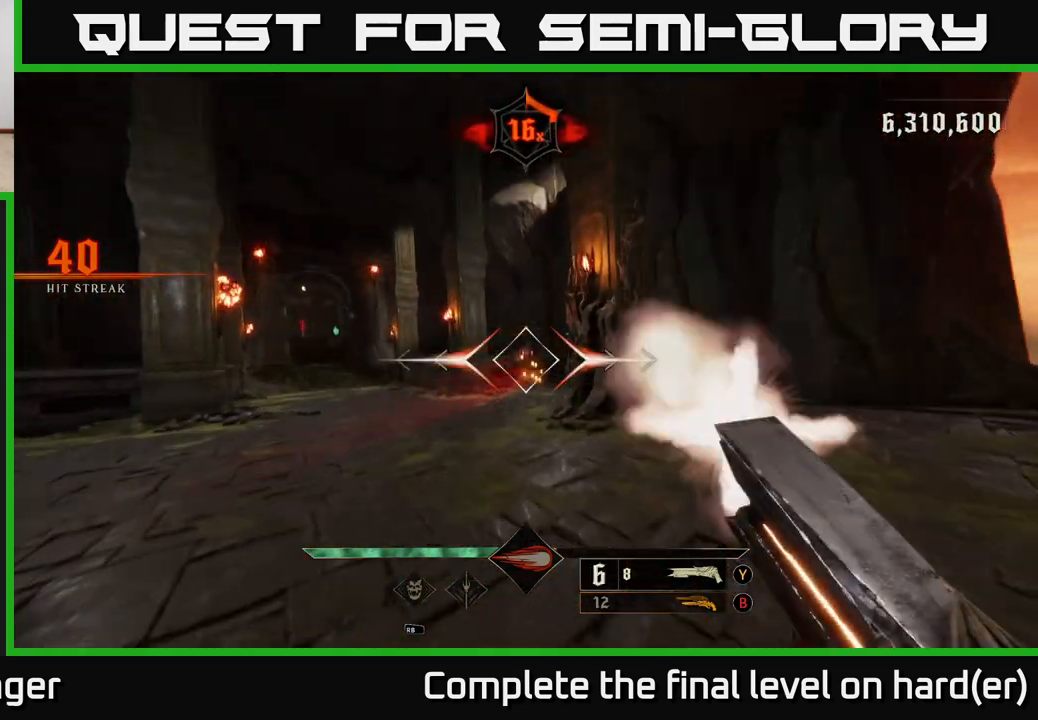
{"buttons": [], "left_stick": "up", "right_stick": "center", "events": []}
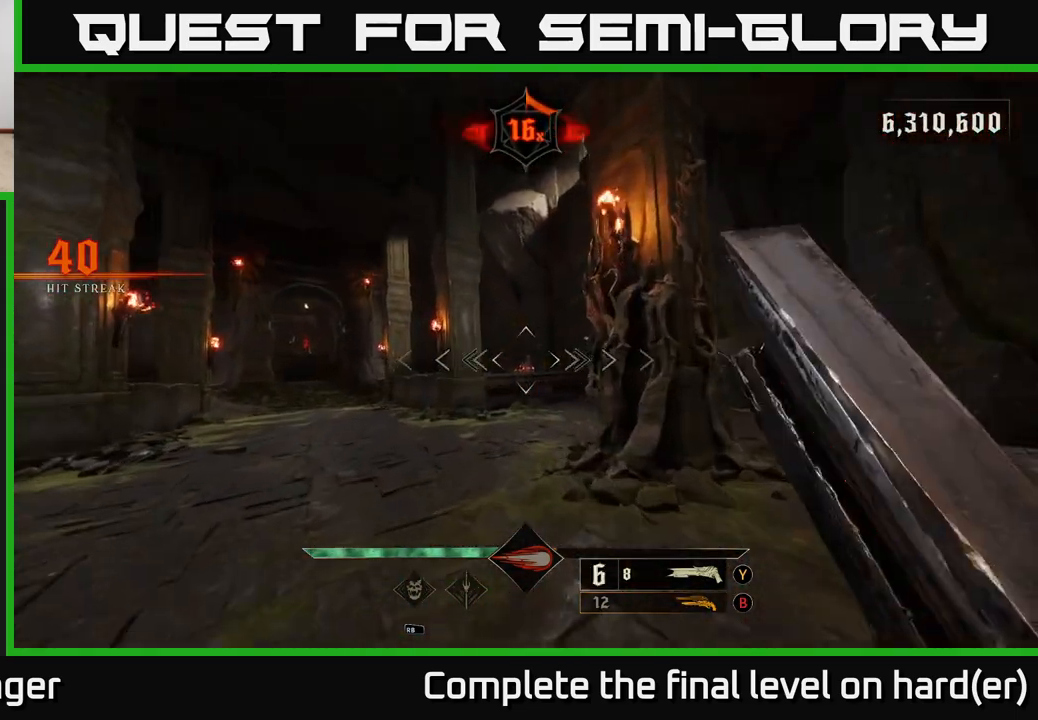
{"buttons": [], "left_stick": "down-right", "right_stick": "center", "events": [[333, "R2", "down"], [433, "R2", "up"], [483, "left_stick", "down-right"]]}
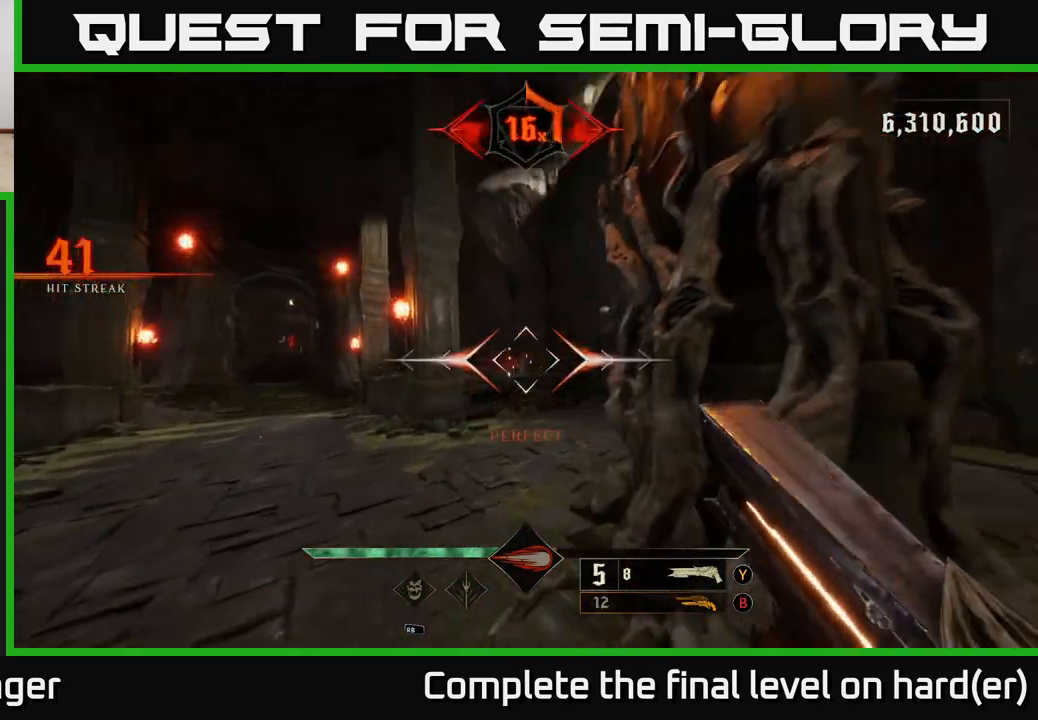
{"buttons": [], "left_stick": "down", "right_stick": "left", "events": [[17, "left_stick", "down"], [17, "right_stick", "left"]]}
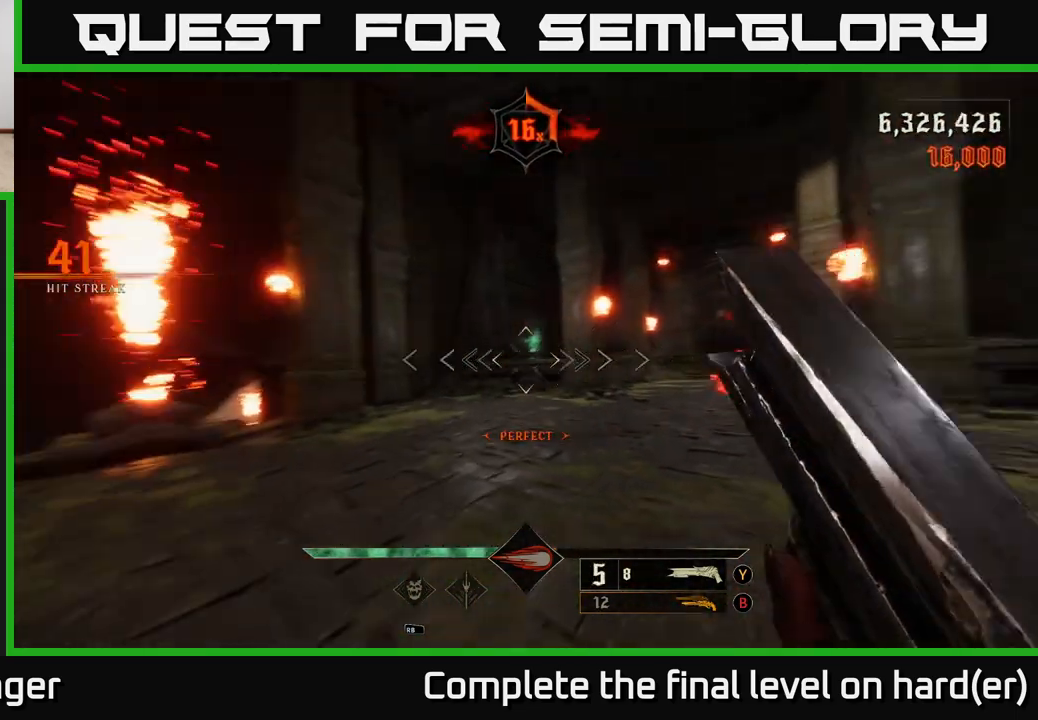
{"buttons": [], "left_stick": "center", "right_stick": "center", "events": [[350, "left_stick", "center"], [383, "X", "down"], [383, "right_stick", "center"], [450, "X", "up"]]}
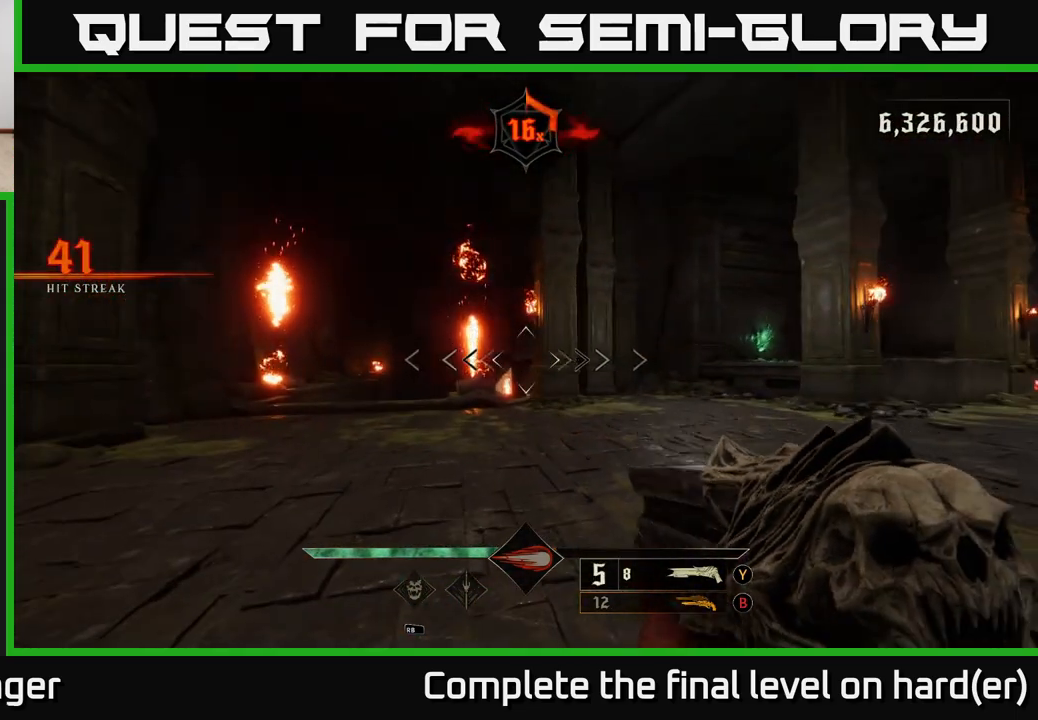
{"buttons": [], "left_stick": "up-left", "right_stick": "right", "events": [[50, "left_stick", "up-left"], [133, "left_stick", "left"], [133, "right_stick", "right"], [367, "left_stick", "up-left"]]}
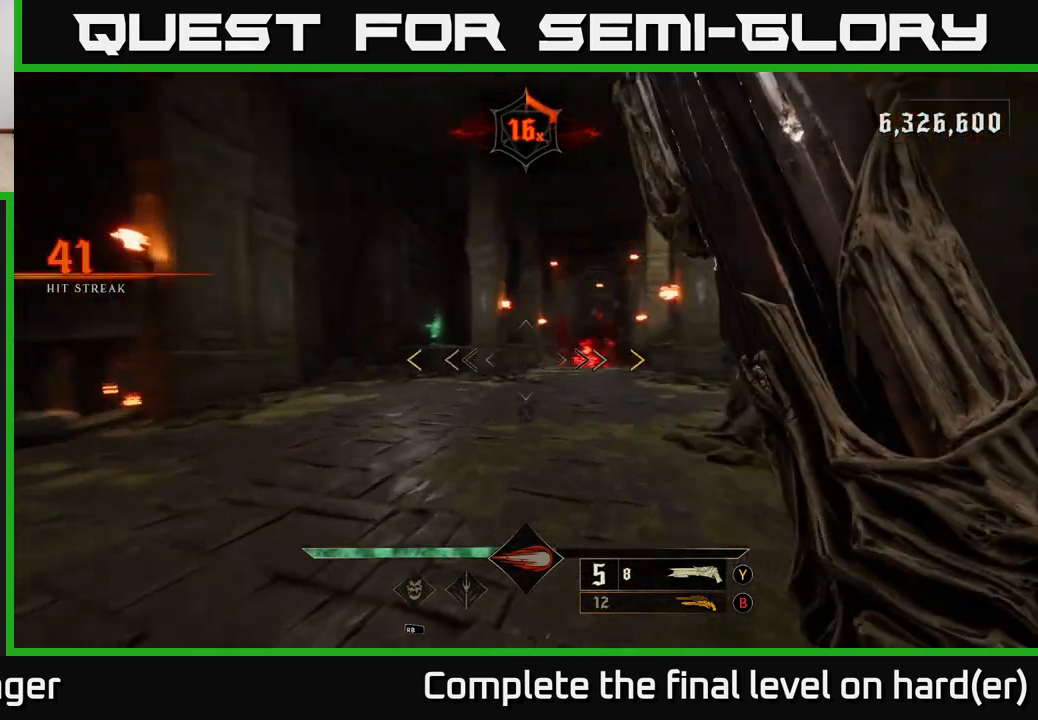
{"buttons": [], "left_stick": "left", "right_stick": "center", "events": [[133, "right_stick", "center"], [267, "right_stick", "up"], [317, "right_stick", "center"], [333, "left_stick", "center"], [450, "left_stick", "left"]]}
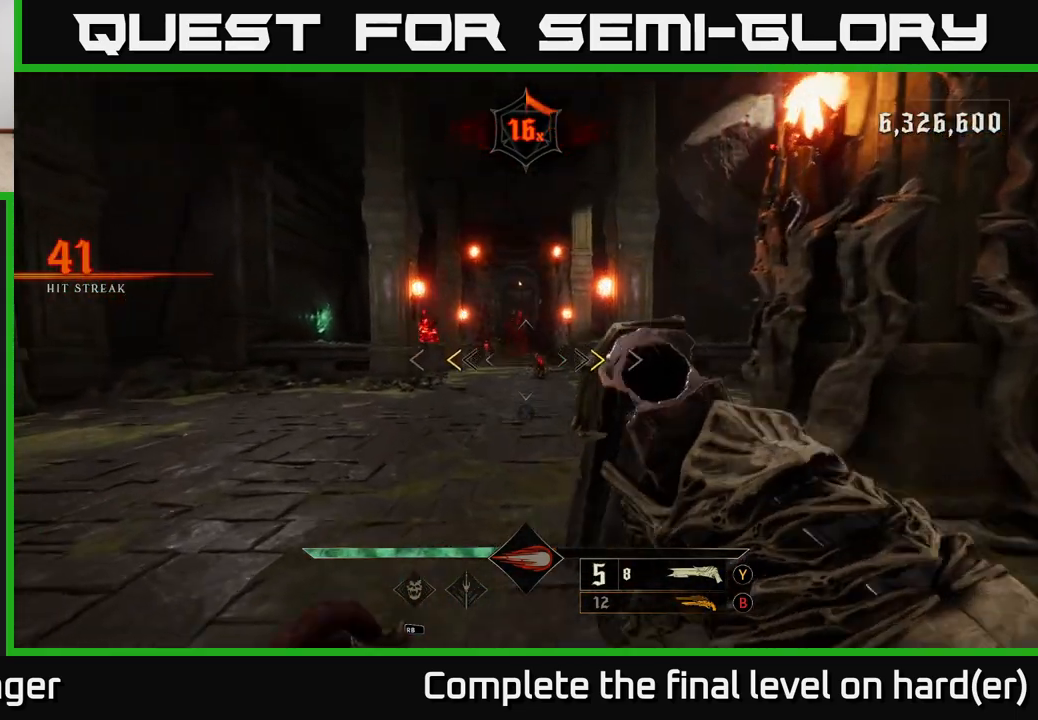
{"buttons": [], "left_stick": "up-right", "right_stick": "center", "events": [[150, "left_stick", "up"], [200, "X", "down"], [267, "X", "up"], [417, "left_stick", "up-right"]]}
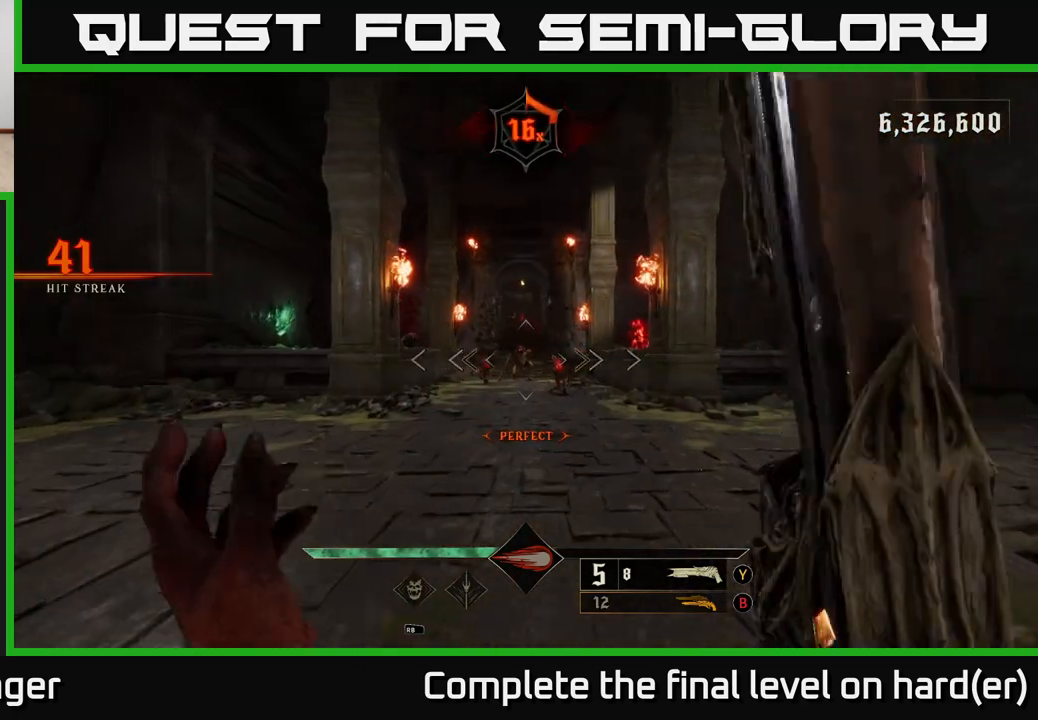
{"buttons": [], "left_stick": "up", "right_stick": "center", "events": [[217, "R2", "down"], [267, "left_stick", "up"], [317, "R2", "up"]]}
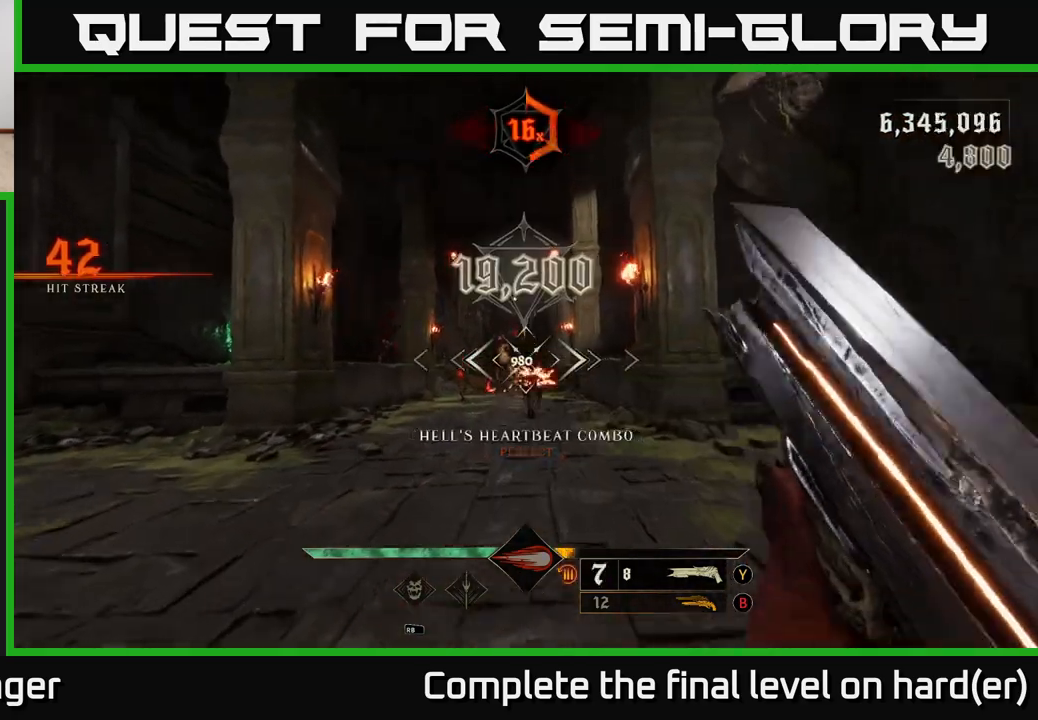
{"buttons": [], "left_stick": "up-right", "right_stick": "center", "events": [[150, "right_stick", "left"], [217, "right_stick", "center"], [283, "left_stick", "up-right"]]}
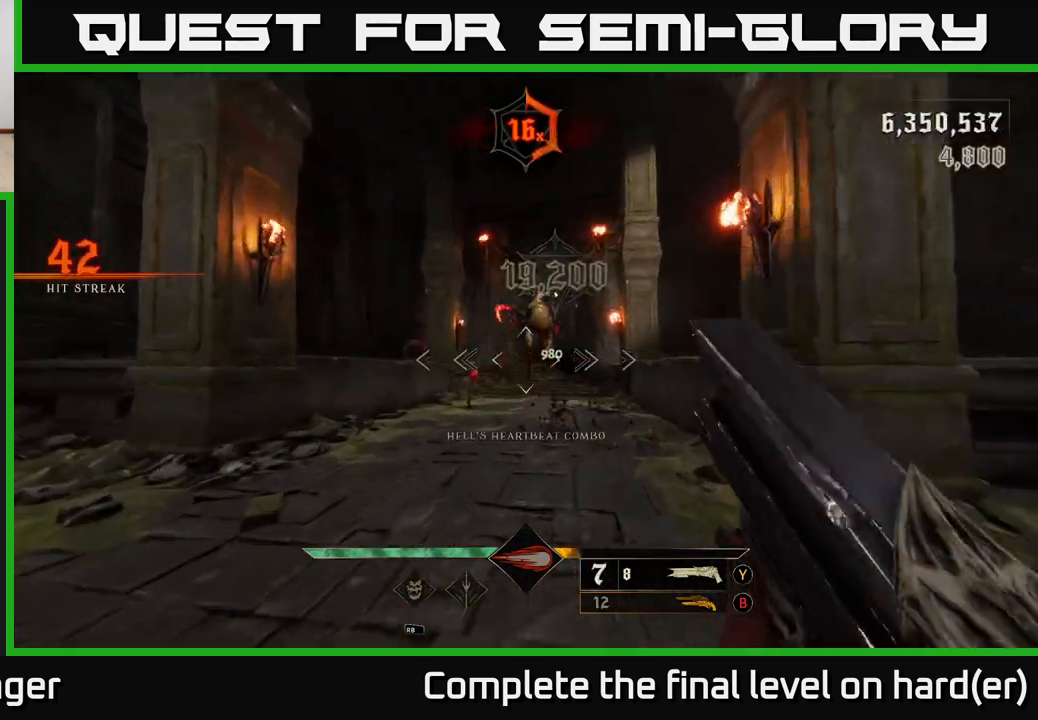
{"buttons": [], "left_stick": "down-left", "right_stick": "right", "events": [[100, "left_stick", "down-left"], [117, "R2", "down"], [117, "right_stick", "up"], [200, "right_stick", "center"], [217, "R2", "up"], [233, "L2", "down"], [333, "right_stick", "right"], [467, "L2", "up"]]}
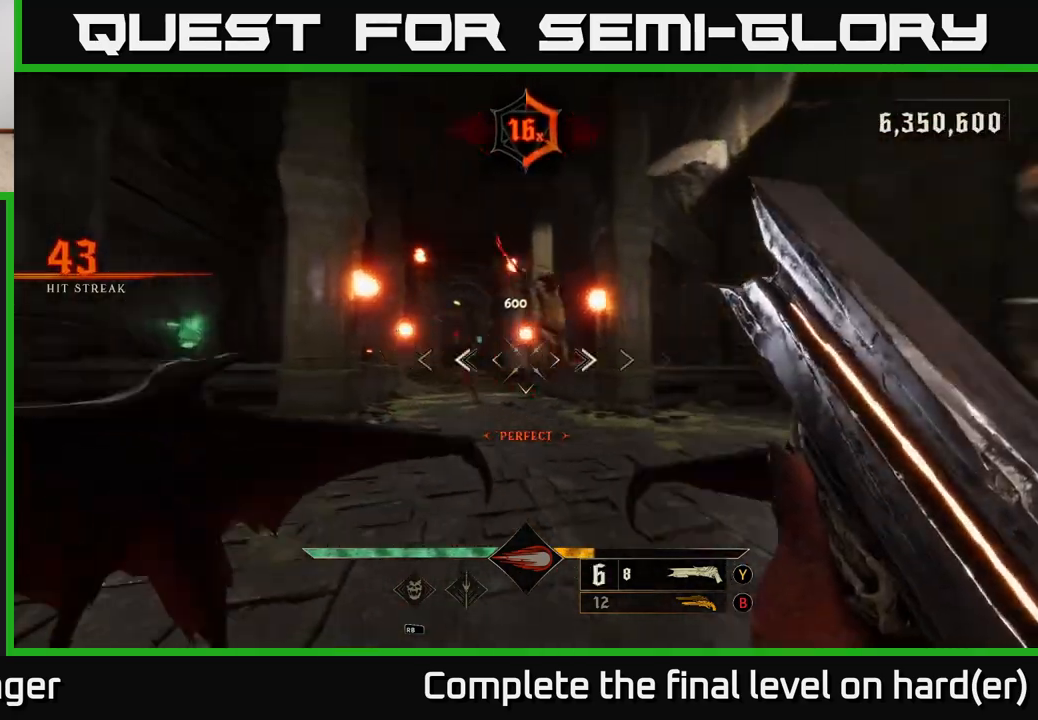
{"buttons": [], "left_stick": "down-left", "right_stick": "right", "events": [[133, "right_stick", "center"], [367, "right_stick", "right"]]}
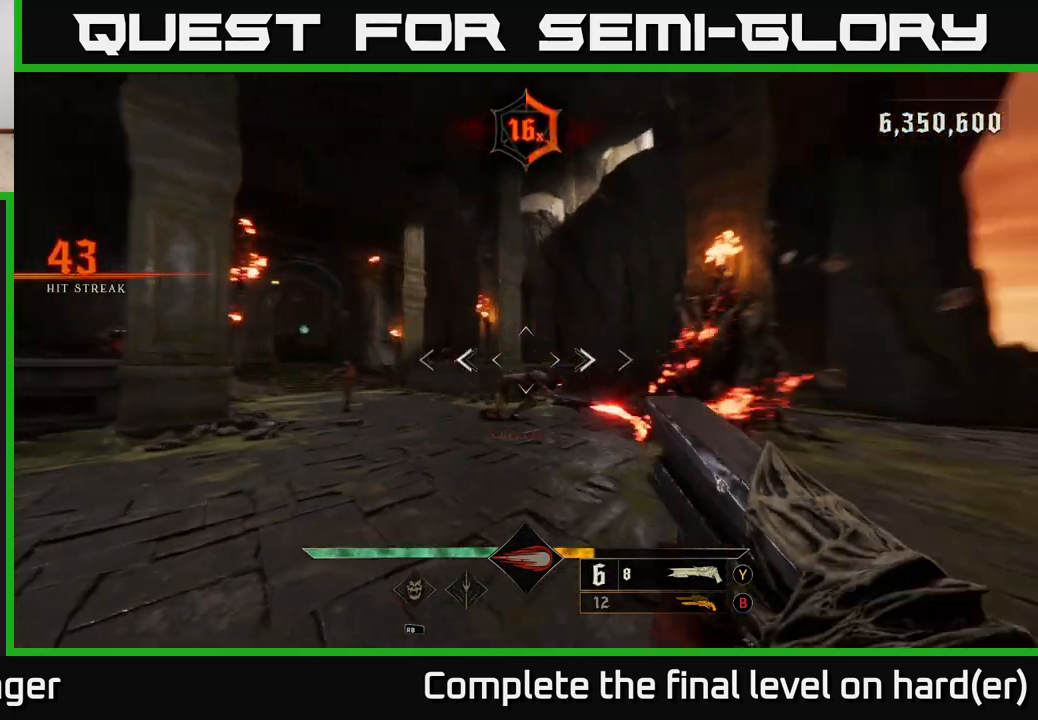
{"buttons": [], "left_stick": "up", "right_stick": "center", "events": [[17, "right_stick", "center"], [50, "R2", "down"], [117, "R2", "up"], [200, "left_stick", "center"], [383, "left_stick", "up"]]}
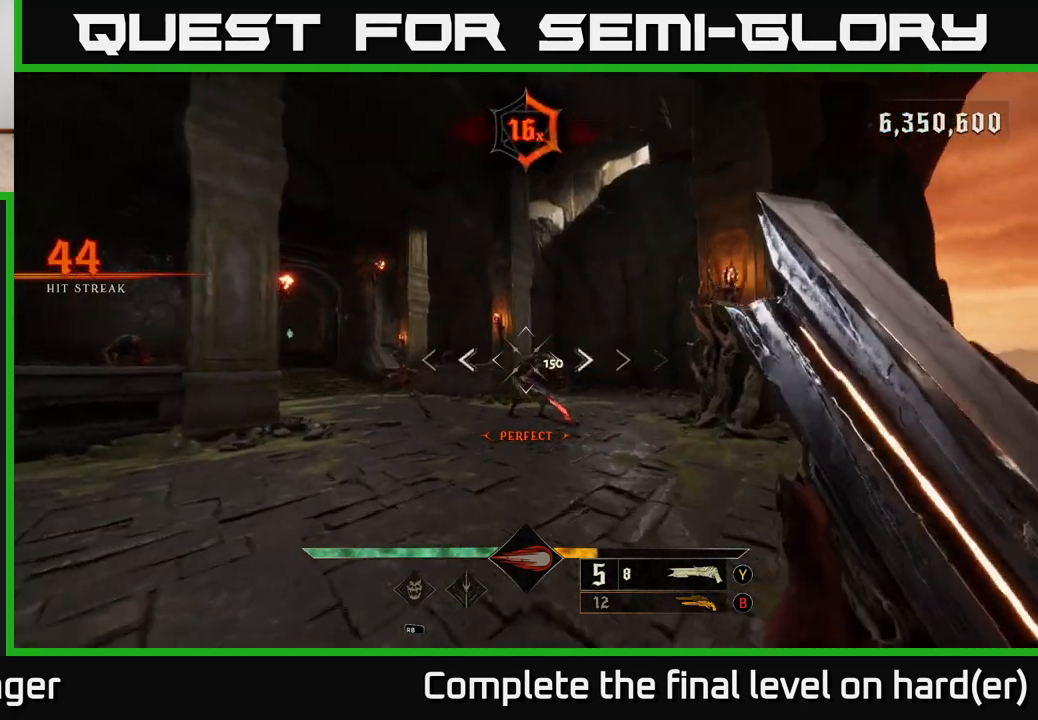
{"buttons": ["R2"], "left_stick": "down", "right_stick": "center", "events": [[233, "right_stick", "up"], [367, "left_stick", "center"], [417, "left_stick", "down"], [417, "right_stick", "center"], [500, "R2", "down"]]}
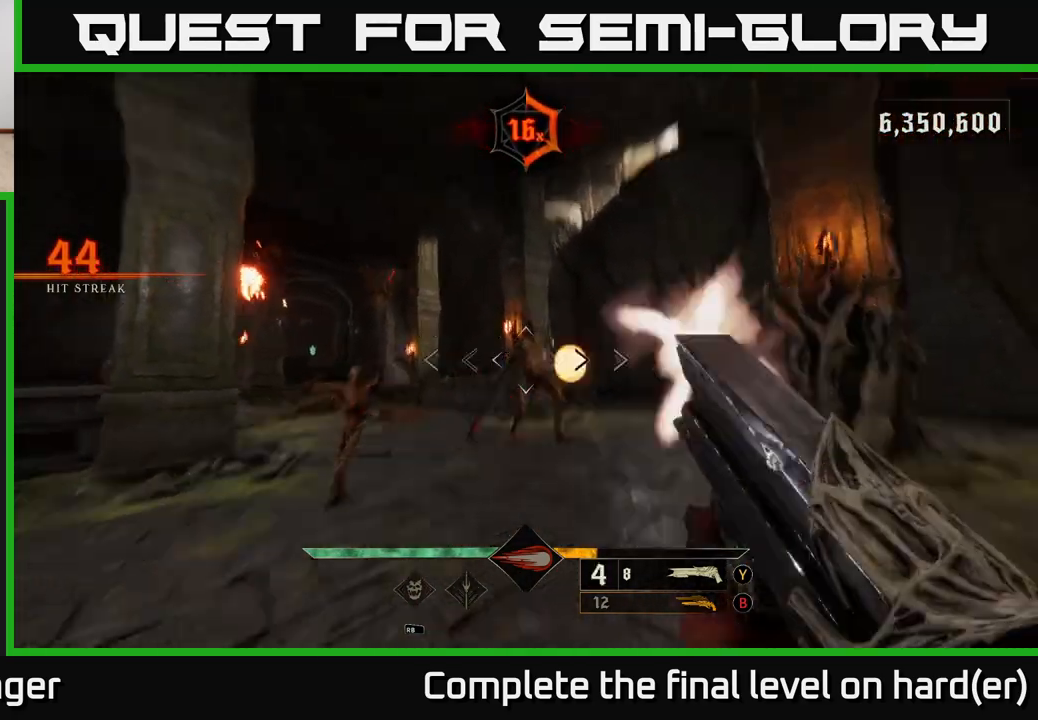
{"buttons": [], "left_stick": "down-right", "right_stick": "center", "events": [[83, "left_stick", "down-right"], [117, "R2", "up"], [167, "right_stick", "down-left"], [333, "right_stick", "center"]]}
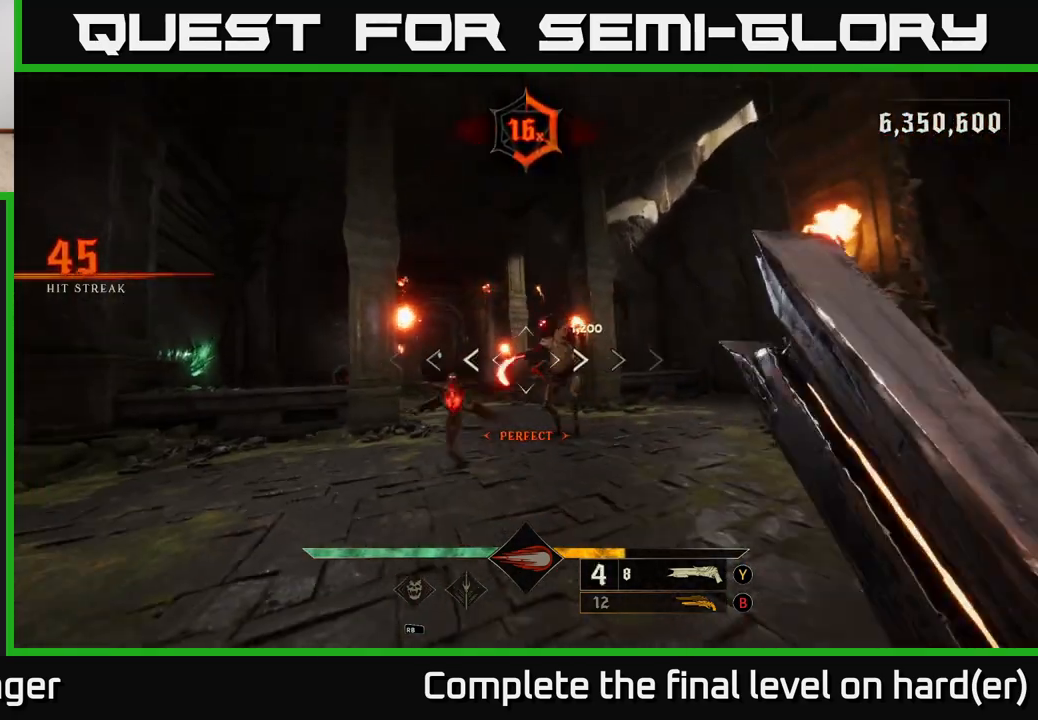
{"buttons": ["R2"], "left_stick": "right", "right_stick": "center", "events": [[67, "left_stick", "down"], [217, "left_stick", "down-left"], [267, "right_stick", "down-left"], [350, "left_stick", "center"], [450, "R2", "down"], [450, "left_stick", "right"], [483, "right_stick", "center"]]}
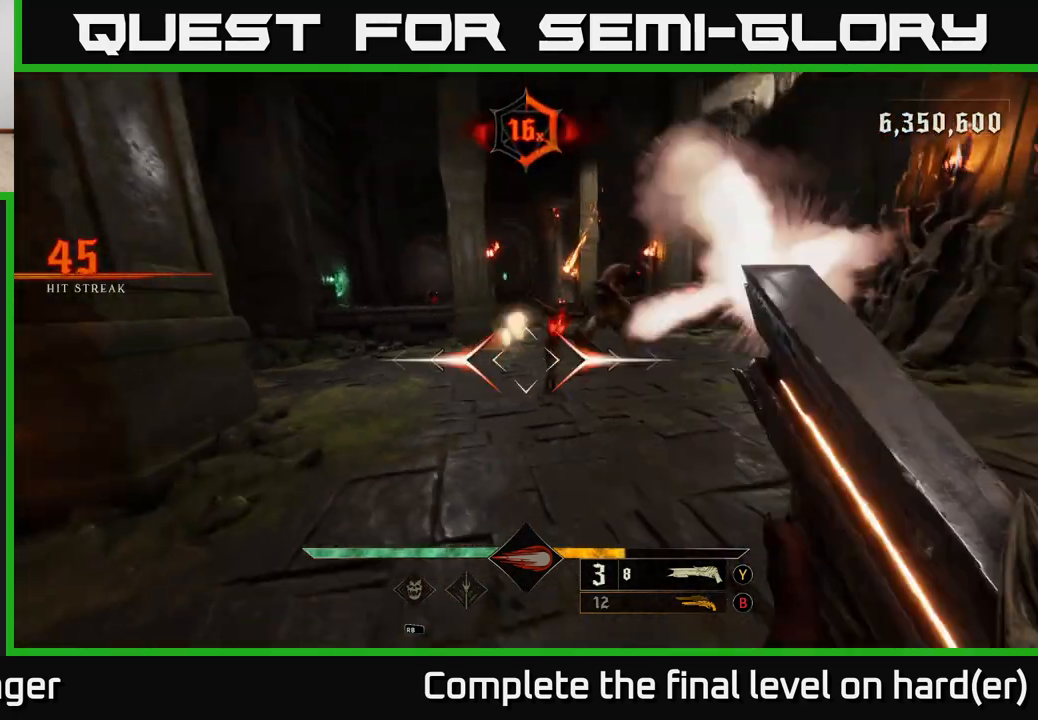
{"buttons": [], "left_stick": "down-right", "right_stick": "center", "events": [[33, "R2", "up"], [267, "right_stick", "up-left"], [417, "right_stick", "center"], [450, "left_stick", "down-right"]]}
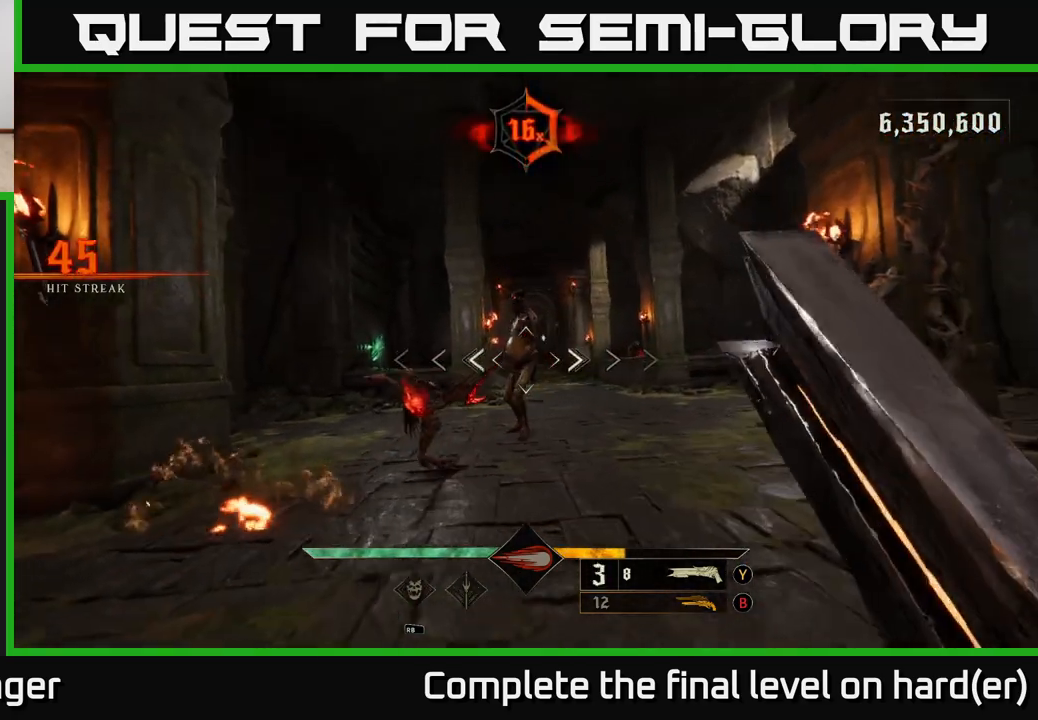
{"buttons": [], "left_stick": "right", "right_stick": "center", "events": [[83, "left_stick", "down-left"], [217, "right_stick", "down-left"], [350, "left_stick", "down-right"], [367, "R2", "down"], [367, "right_stick", "center"], [483, "left_stick", "right"], [500, "R2", "up"]]}
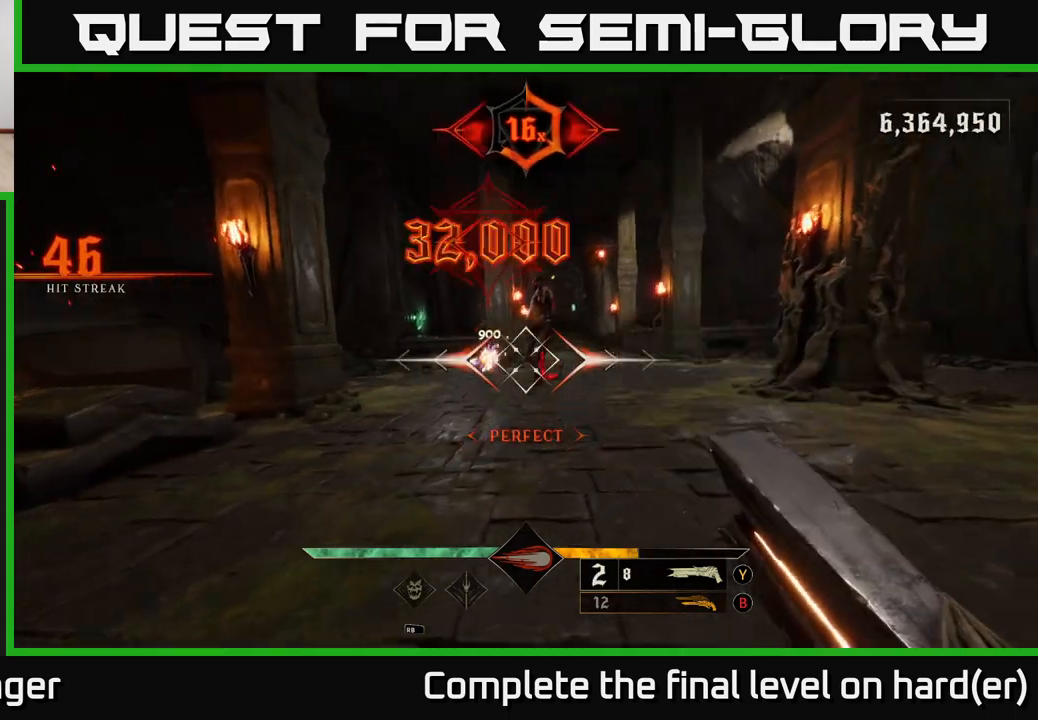
{"buttons": [], "left_stick": "up", "right_stick": "center", "events": [[283, "right_stick", "up-left"], [433, "right_stick", "center"], [450, "left_stick", "up"]]}
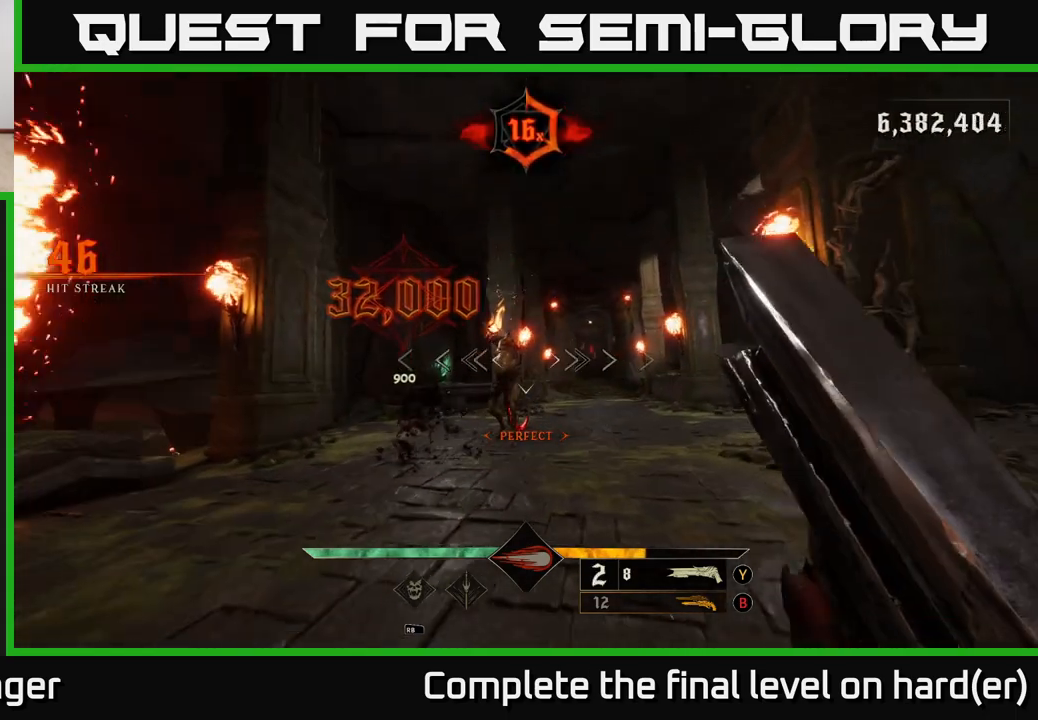
{"buttons": [], "left_stick": "down-right", "right_stick": "center", "events": [[183, "right_stick", "up-left"], [333, "R2", "down"], [350, "left_stick", "down"], [400, "R2", "up"], [400, "right_stick", "center"], [467, "left_stick", "down-right"]]}
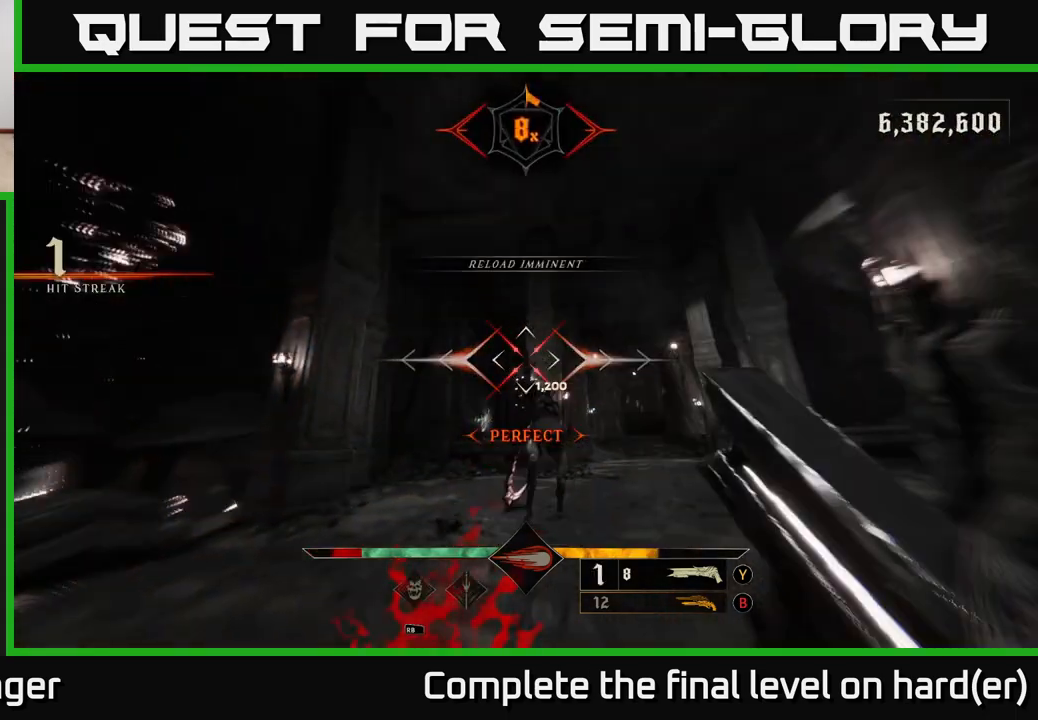
{"buttons": [], "left_stick": "down-right", "right_stick": "left", "events": [[83, "right_stick", "down-left"], [133, "left_stick", "right"], [200, "right_stick", "center"], [467, "right_stick", "left"], [483, "left_stick", "down-right"]]}
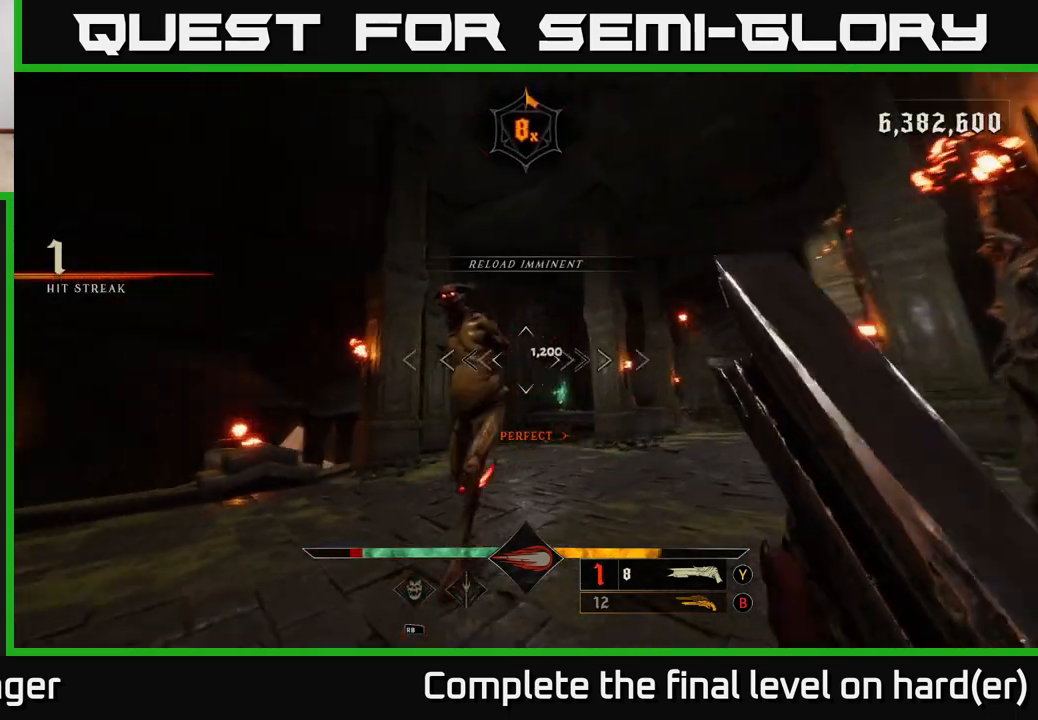
{"buttons": [], "left_stick": "up-right", "right_stick": "center", "events": [[233, "right_stick", "center"], [250, "R2", "down"], [333, "right_stick", "down-left"], [350, "R2", "up"], [417, "right_stick", "center"], [483, "left_stick", "up-right"]]}
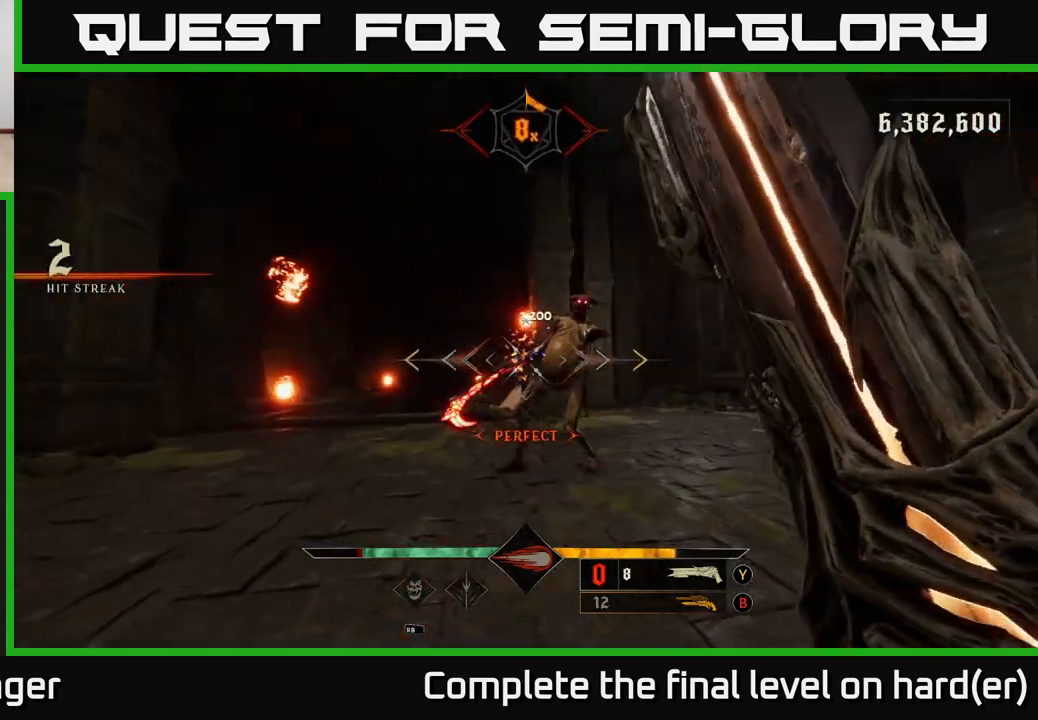
{"buttons": [], "left_stick": "center", "right_stick": "center", "events": [[350, "right_stick", "up-right"], [467, "left_stick", "center"], [483, "right_stick", "center"]]}
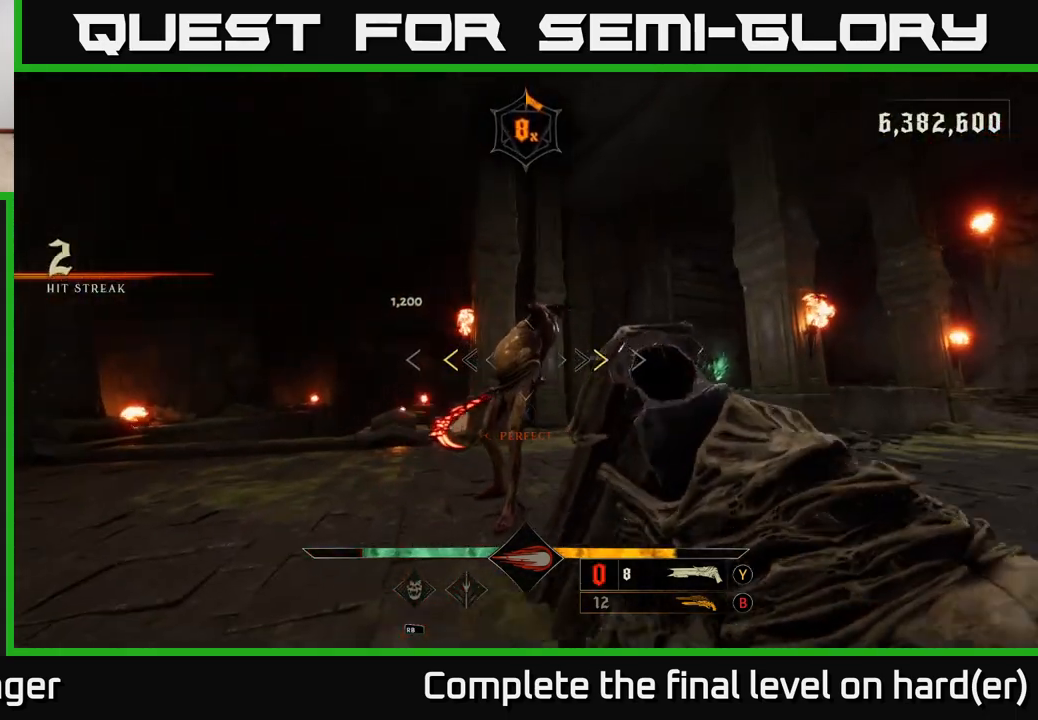
{"buttons": [], "left_stick": "up", "right_stick": "center", "events": [[200, "X", "down"], [267, "X", "up"], [483, "left_stick", "up"]]}
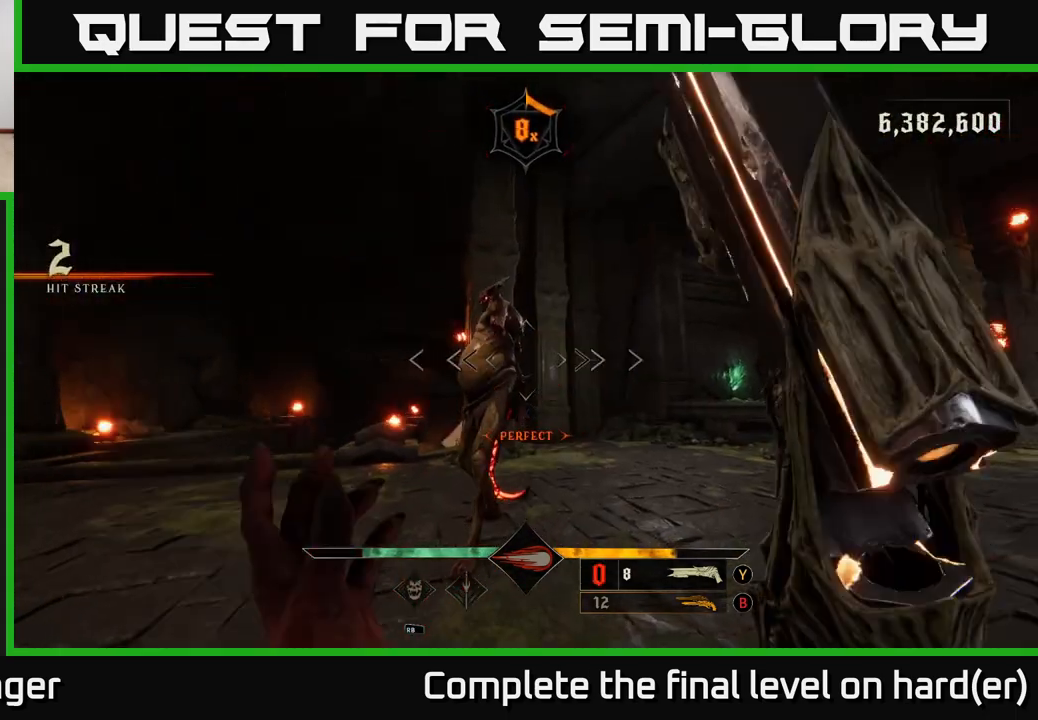
{"buttons": [], "left_stick": "down", "right_stick": "center", "events": [[67, "right_stick", "up-left"], [150, "left_stick", "left"], [150, "right_stick", "center"], [200, "left_stick", "down"], [217, "R2", "down"], [300, "R2", "up"]]}
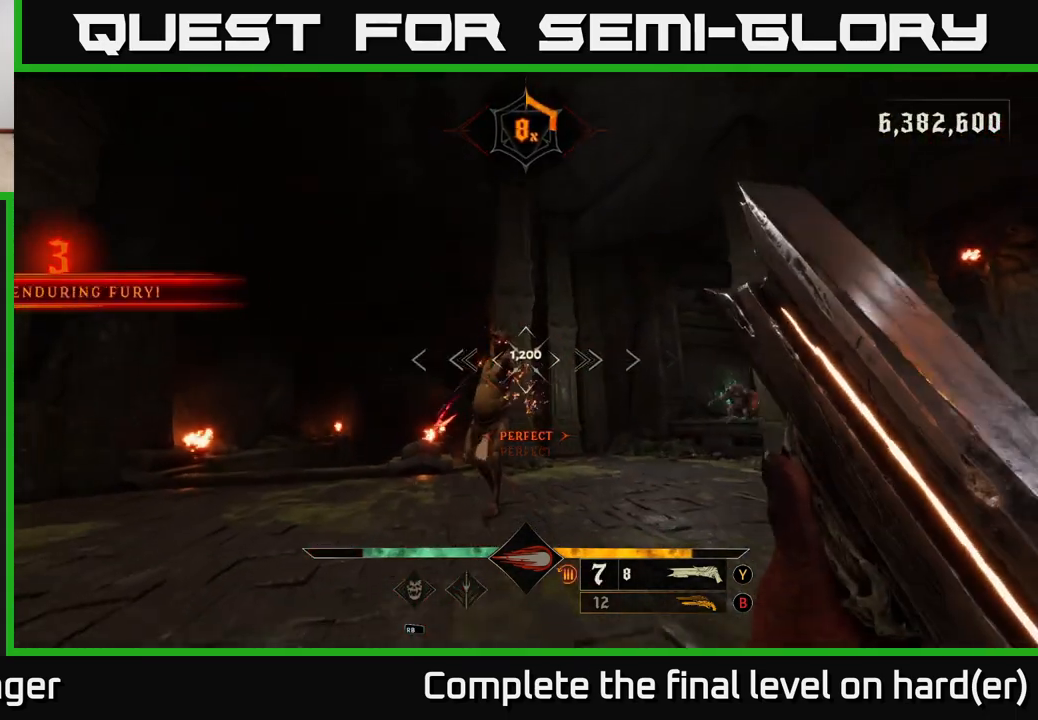
{"buttons": [], "left_stick": "left", "right_stick": "down", "events": [[50, "right_stick", "down-right"], [117, "right_stick", "center"], [450, "left_stick", "left"], [483, "right_stick", "down"]]}
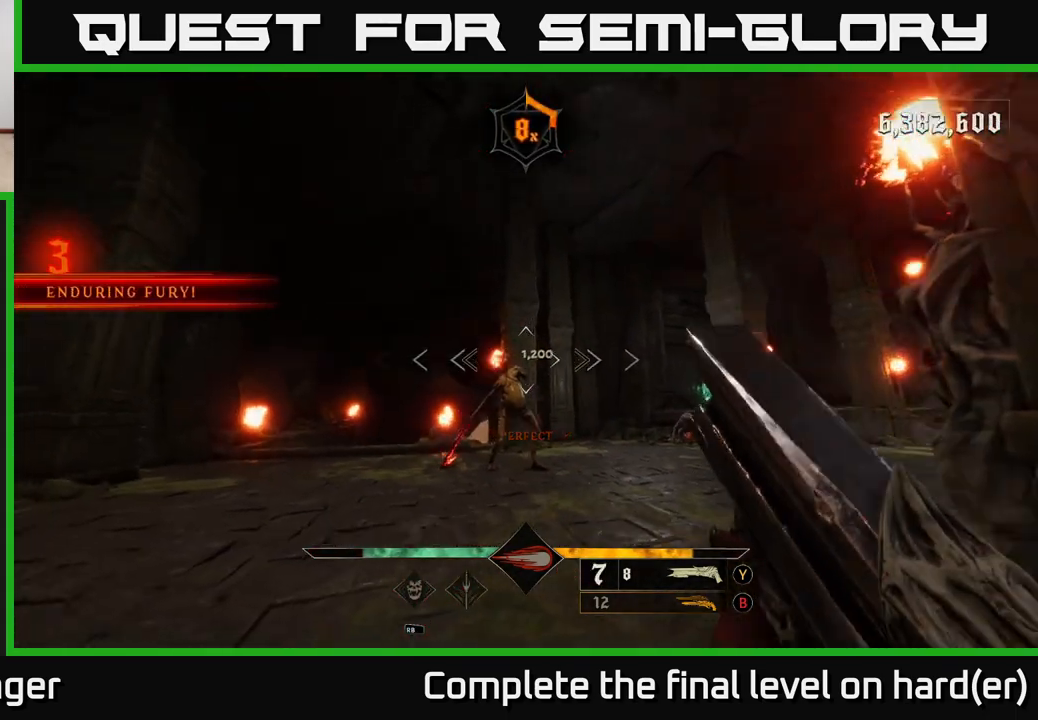
{"buttons": [], "left_stick": "down-left", "right_stick": "right", "events": [[67, "left_stick", "up"], [117, "right_stick", "center"], [133, "R2", "down"], [200, "R2", "up"], [350, "right_stick", "right"], [367, "left_stick", "down-left"]]}
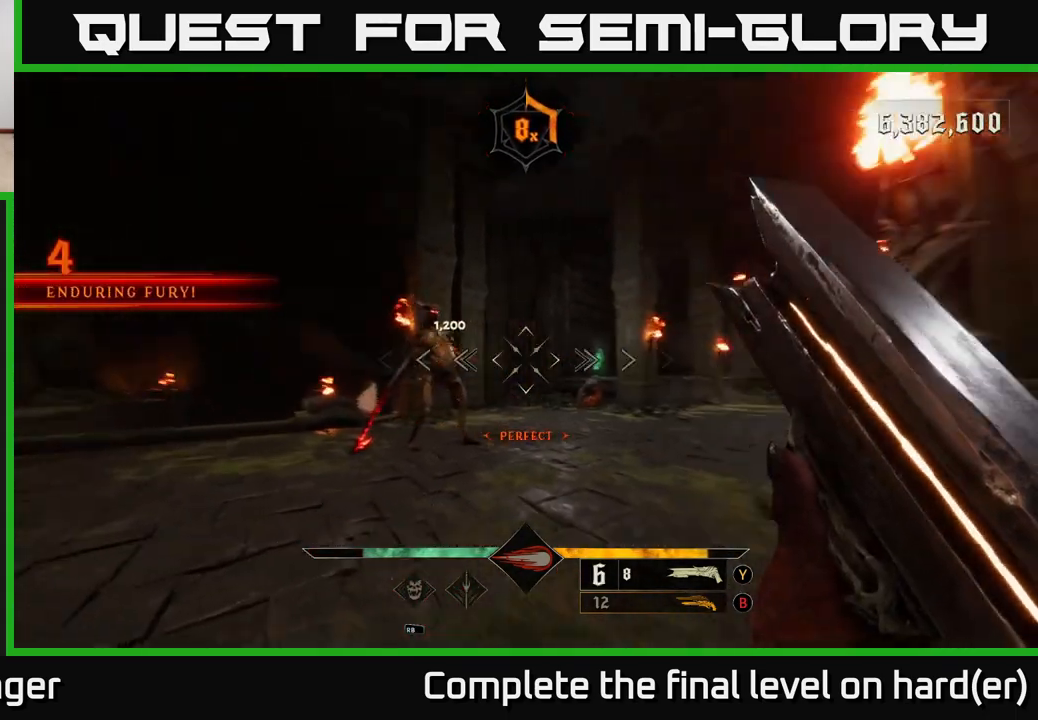
{"buttons": [], "left_stick": "down-left", "right_stick": "center", "events": [[33, "right_stick", "center"], [117, "left_stick", "up-left"], [383, "right_stick", "up"], [500, "left_stick", "down-left"], [500, "right_stick", "center"]]}